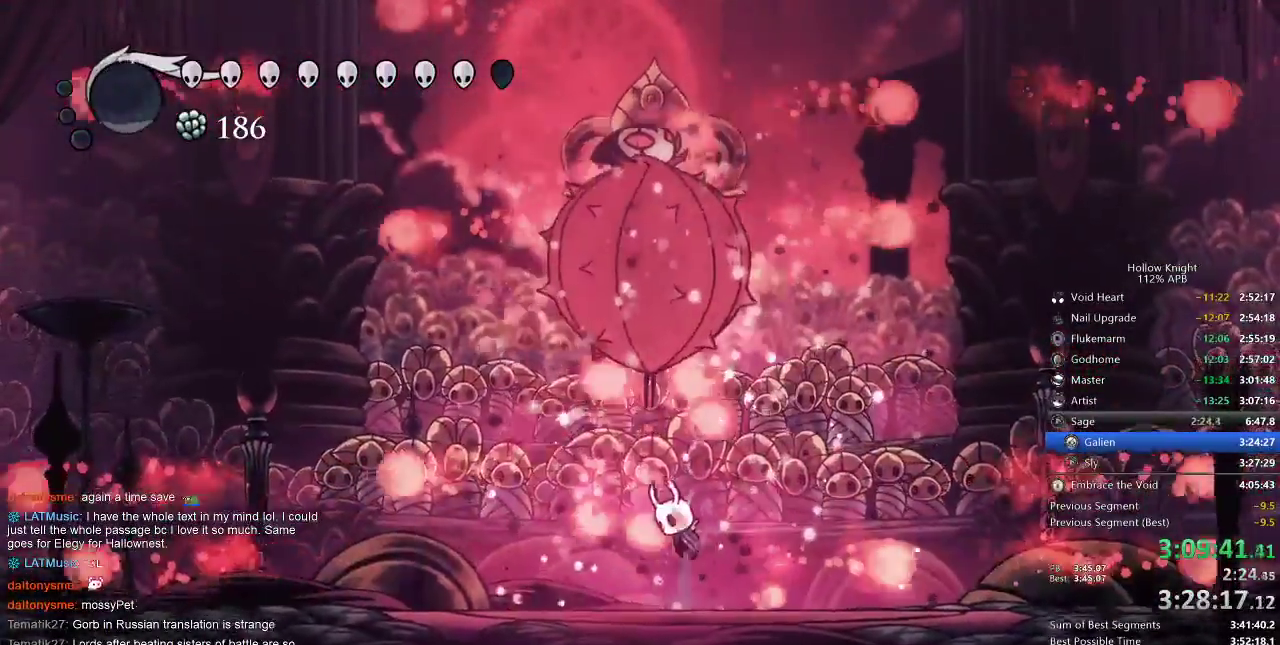
Gameplay with keyboard; each line is a JSON object with the keys held at the frame after it. "events" lists presses ("down") and releases ("up") of "cdash", "dash", "dnail", "down", "heal", "inv", "jump", "left", "nail", "right", "spell" and "up" between this image and that frame as [ms after this image, input, new state], when the widget could be followed in between. No other keys are recorded. Mouse input is not recorded. Key names are as the overlay labels them; some are game actions (e.g. jump) rather than physical keys.
{"keys": ["right"], "events": [[100, "left", "down"], [250, "jump", "up"], [250, "left", "up"], [383, "right", "down"], [383, "up", "up"]]}
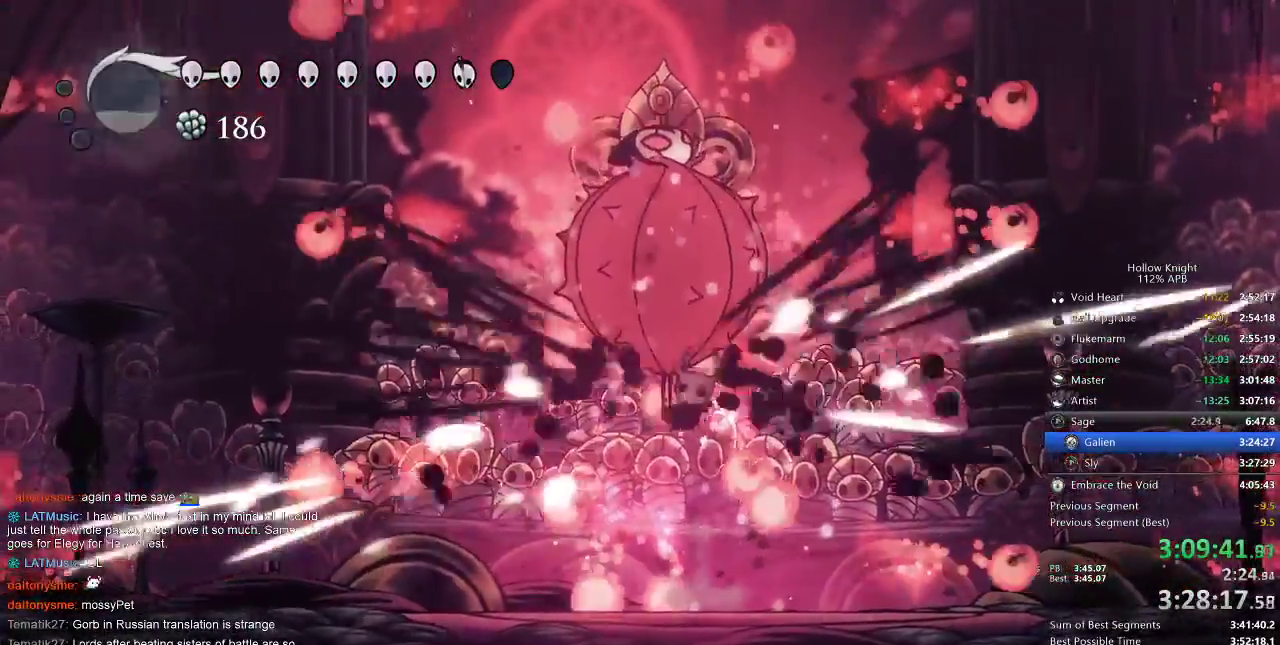
{"keys": ["left", "up"], "events": [[83, "right", "up"], [400, "left", "down"], [500, "up", "down"]]}
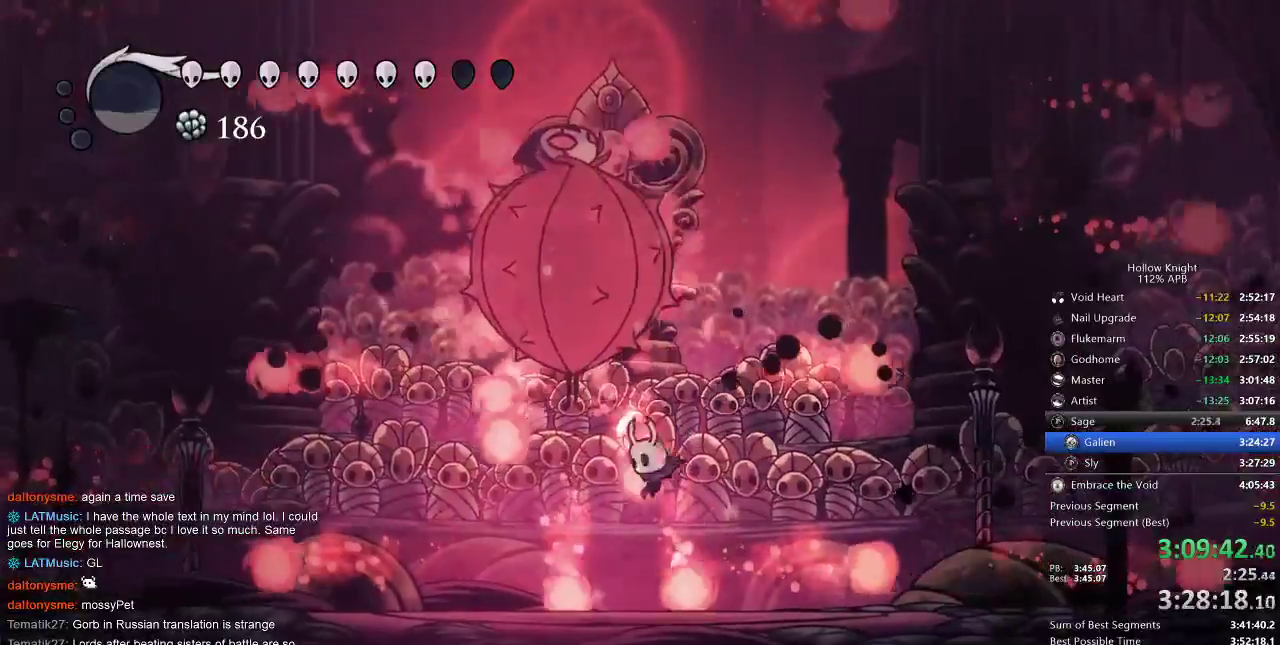
{"keys": ["right", "up"], "events": [[183, "left", "up"], [183, "up", "up"], [267, "jump", "down"], [333, "up", "down"], [500, "jump", "up"], [500, "right", "down"]]}
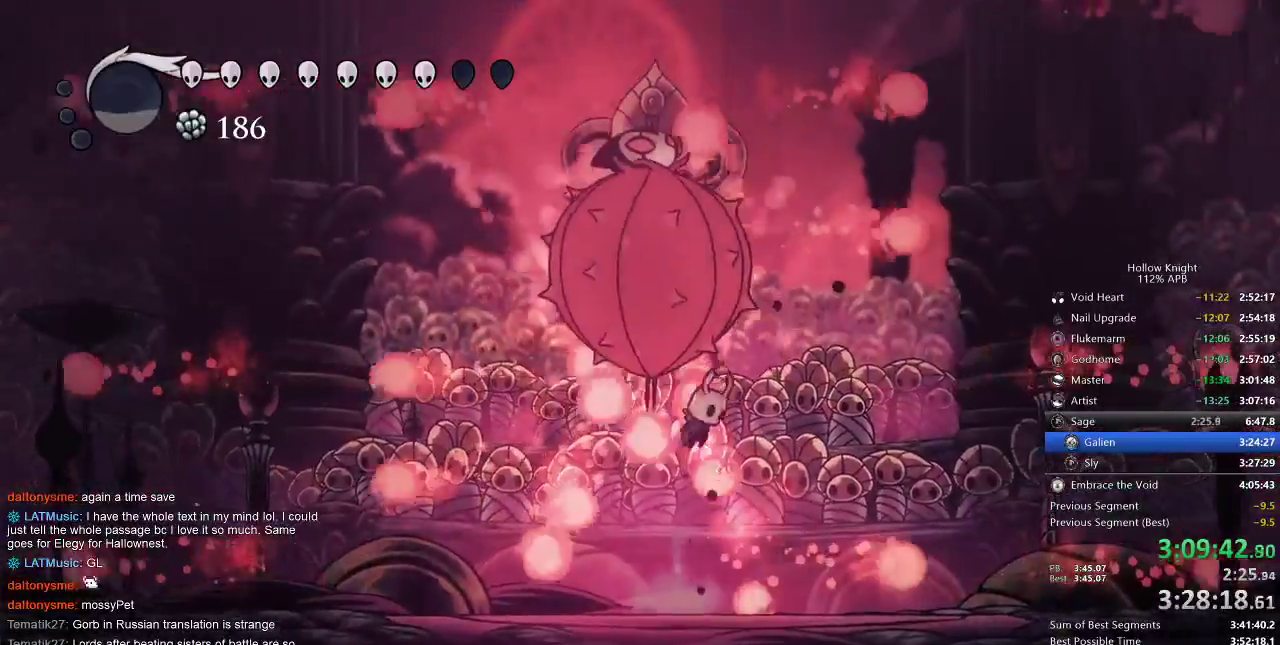
{"keys": ["up"], "events": [[167, "right", "up"], [200, "left", "down"], [417, "left", "up"]]}
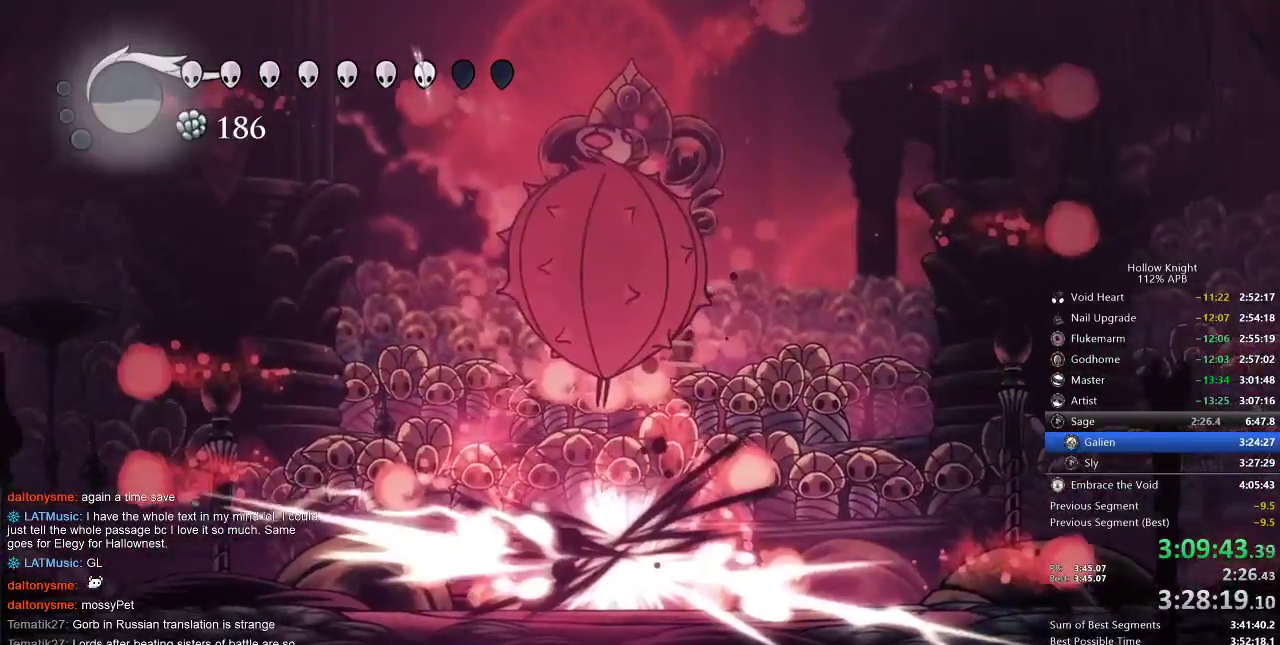
{"keys": ["left", "up"], "events": [[67, "right", "down"], [133, "jump", "down"], [167, "right", "up"], [267, "jump", "up"], [333, "left", "down"]]}
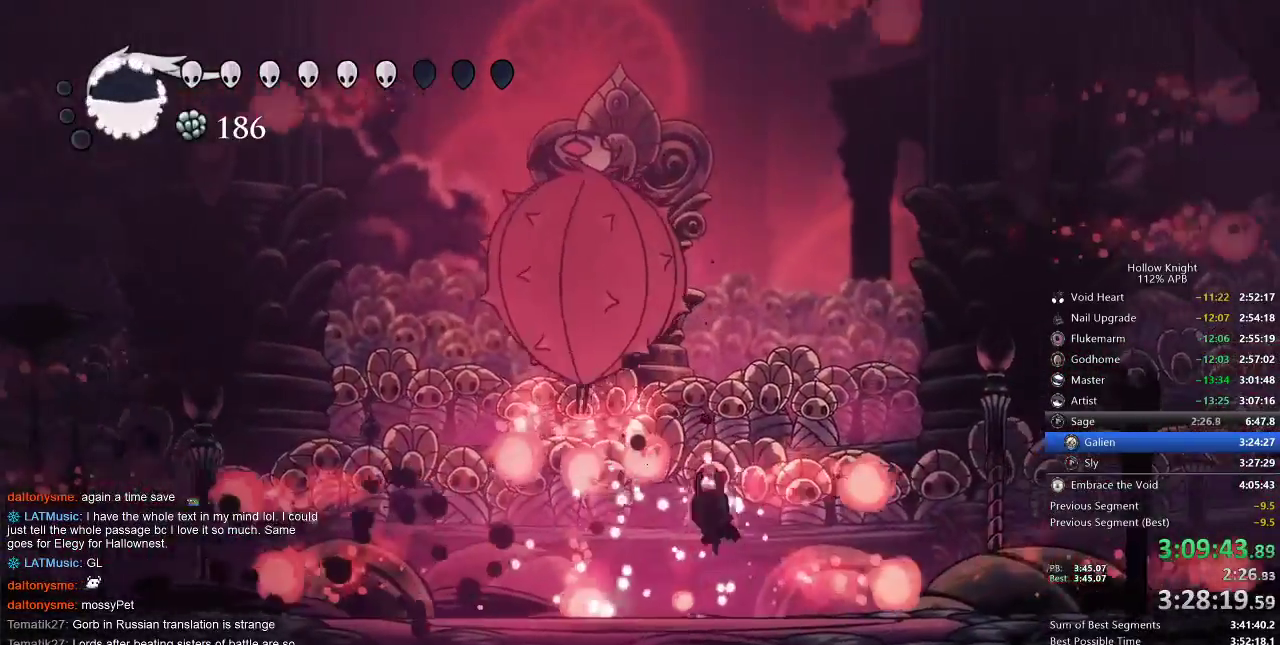
{"keys": ["up"], "events": [[217, "spell", "down"], [283, "left", "up"], [317, "spell", "up"]]}
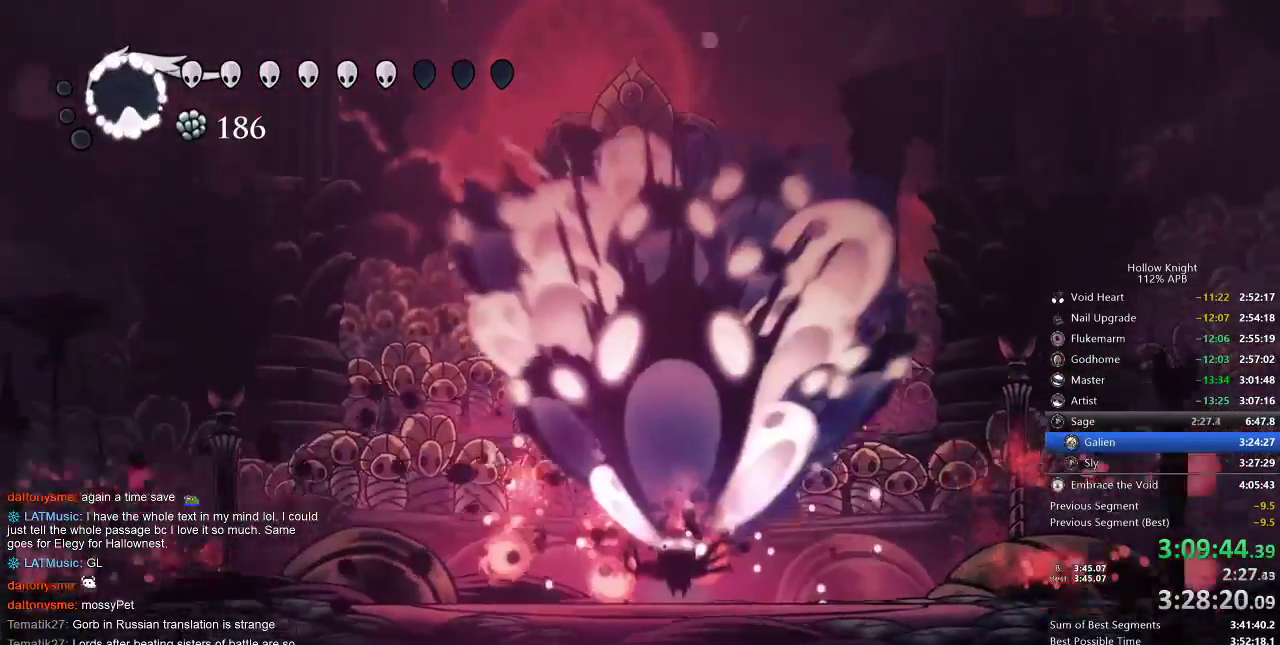
{"keys": [], "events": [[117, "up", "up"]]}
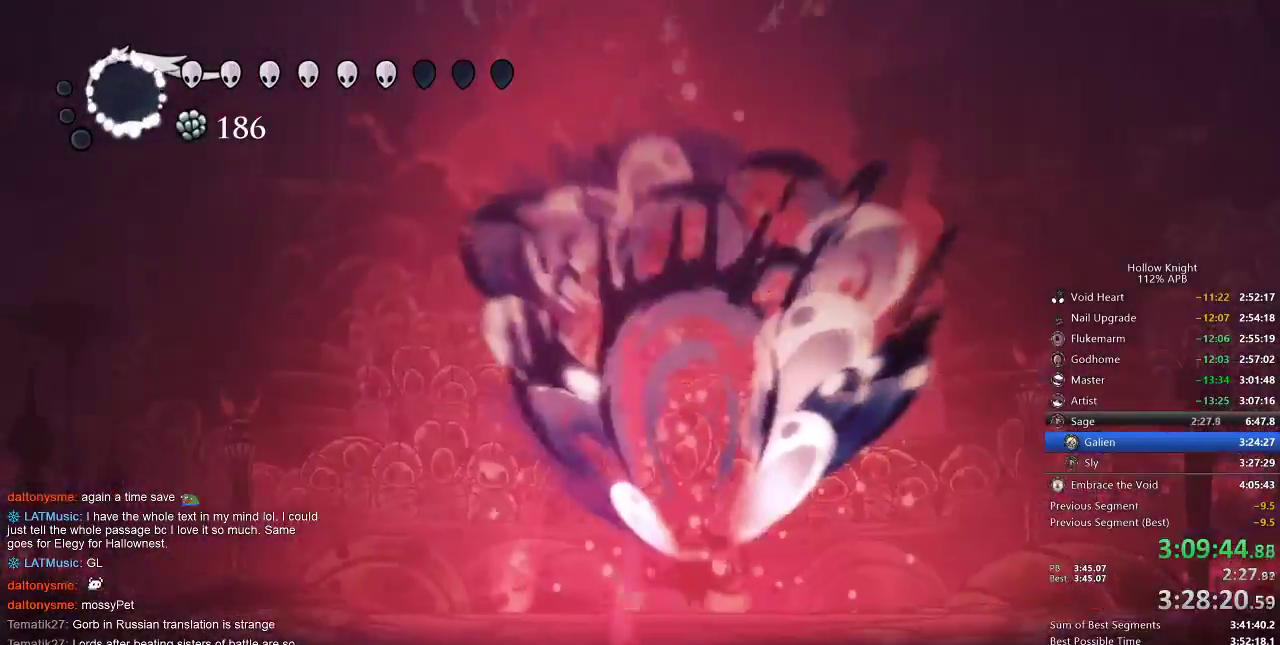
{"keys": [], "events": []}
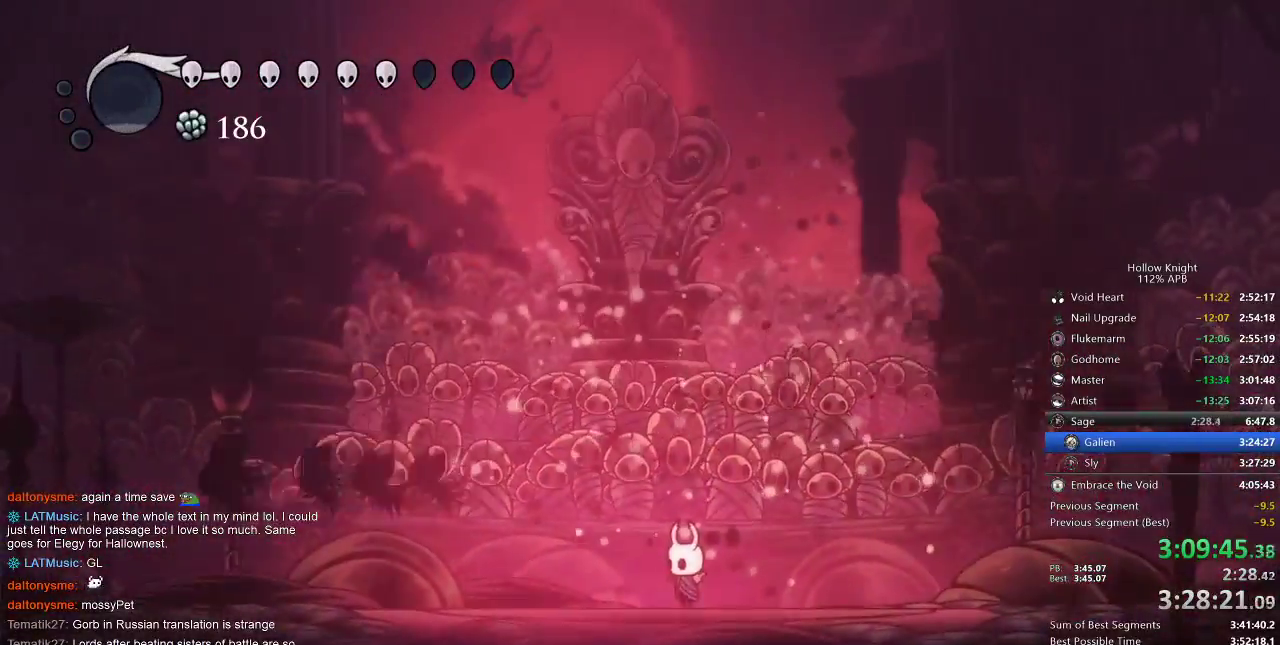
{"keys": ["jump"], "events": [[150, "jump", "down"], [333, "jump", "up"], [350, "jump", "down"]]}
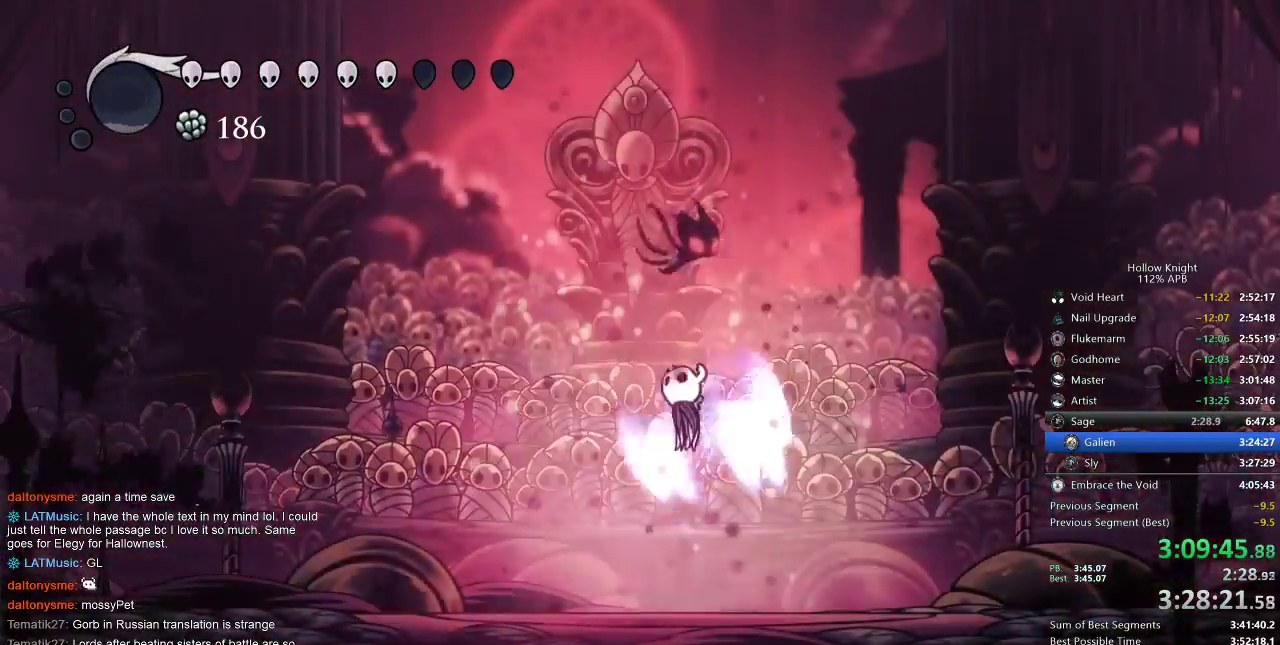
{"keys": ["jump", "nail", "right"], "events": [[100, "up", "down"], [150, "nail", "down"], [200, "right", "down"], [333, "nail", "up"], [433, "nail", "down"], [433, "up", "up"]]}
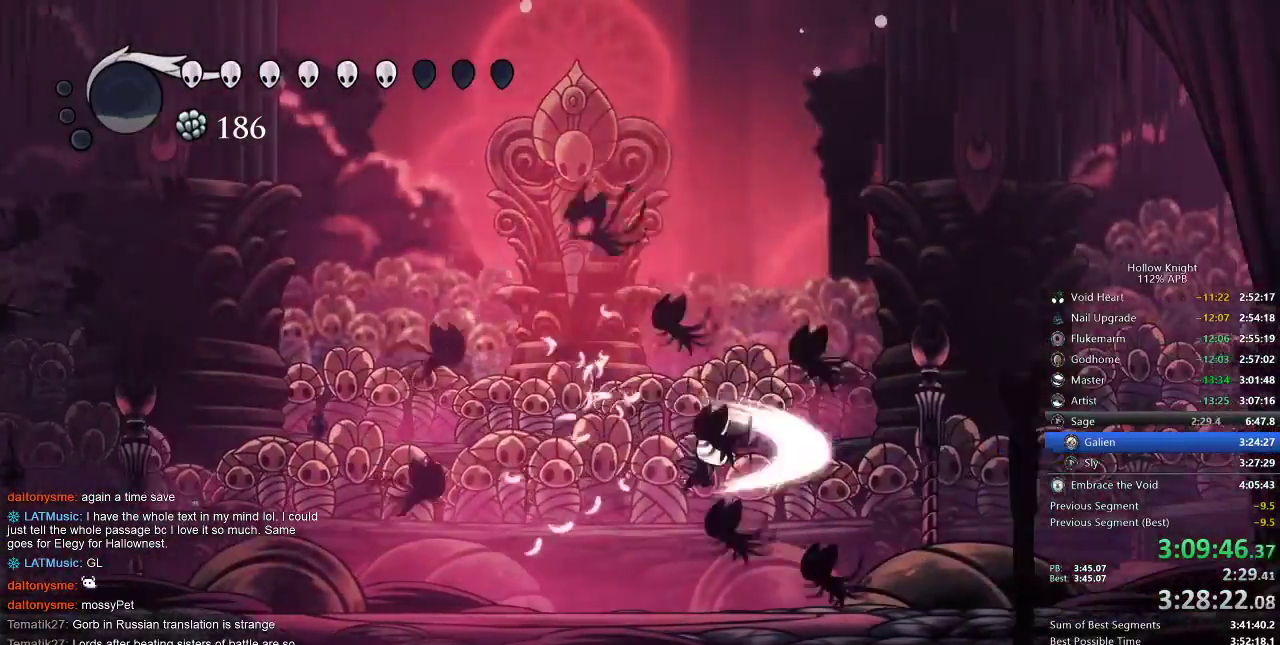
{"keys": ["jump", "left", "nail"], "events": [[17, "jump", "up"], [83, "left", "down"], [83, "nail", "up"], [83, "right", "up"], [200, "jump", "down"], [483, "nail", "down"]]}
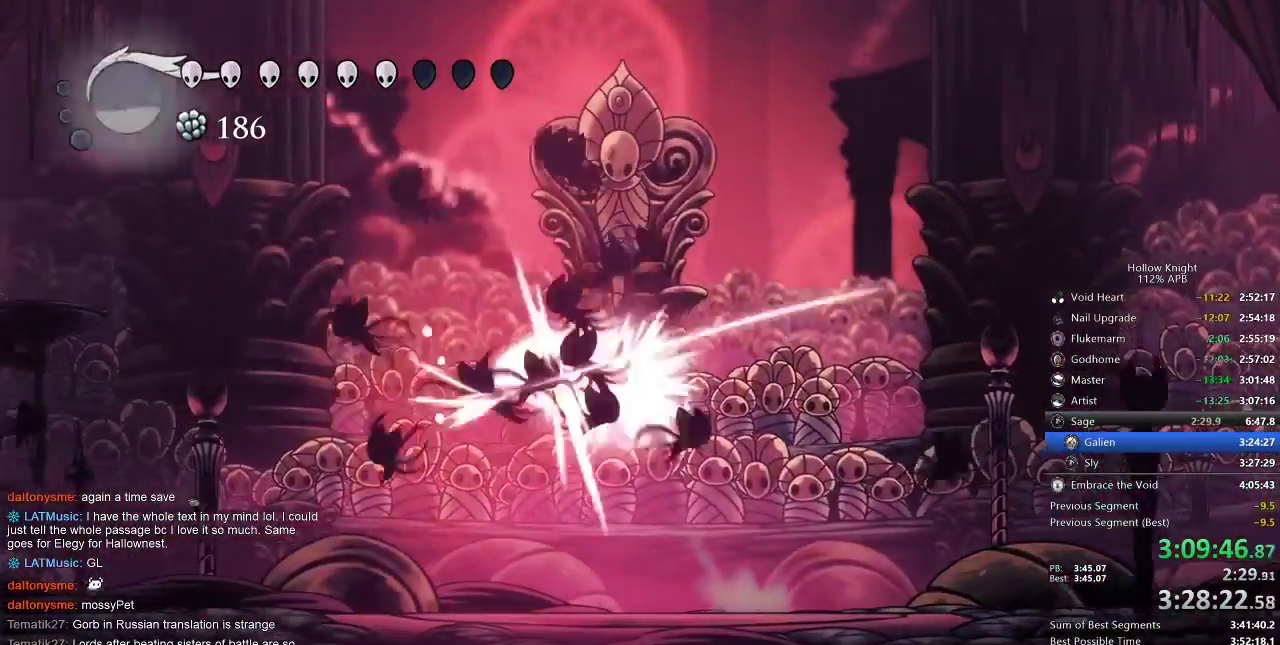
{"keys": ["left"], "events": [[150, "jump", "up"], [150, "nail", "up"]]}
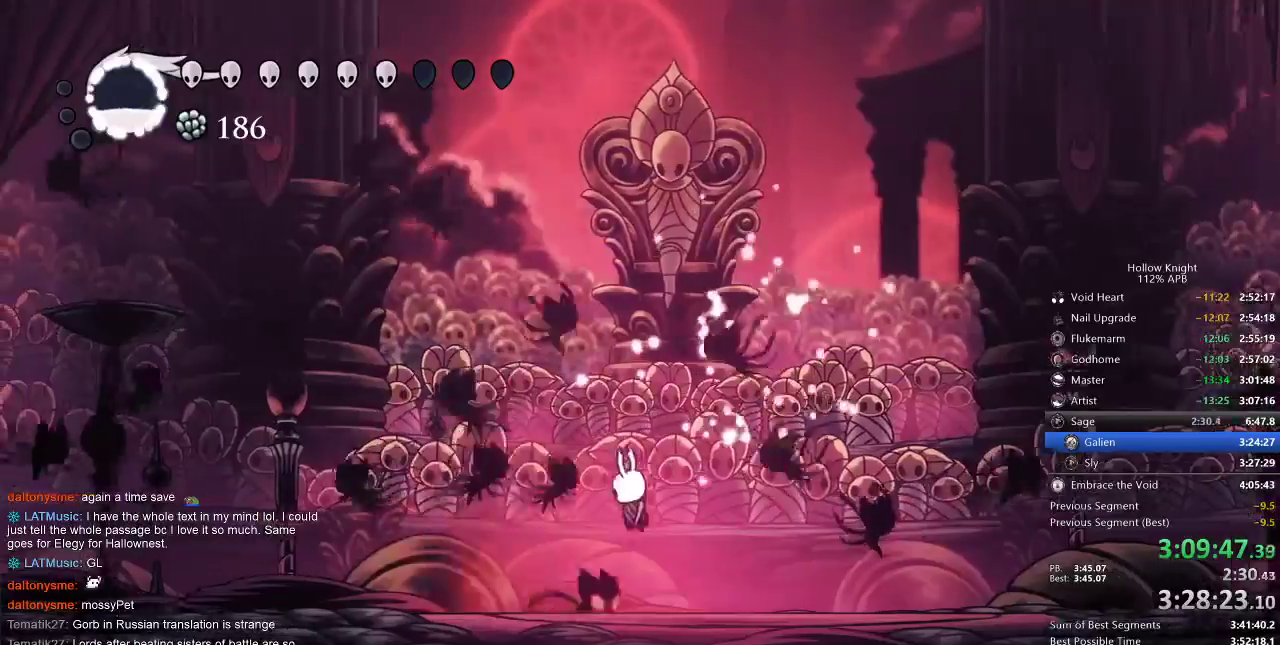
{"keys": ["right"], "events": [[83, "nail", "down"], [167, "nail", "up"], [233, "left", "up"], [233, "right", "down"]]}
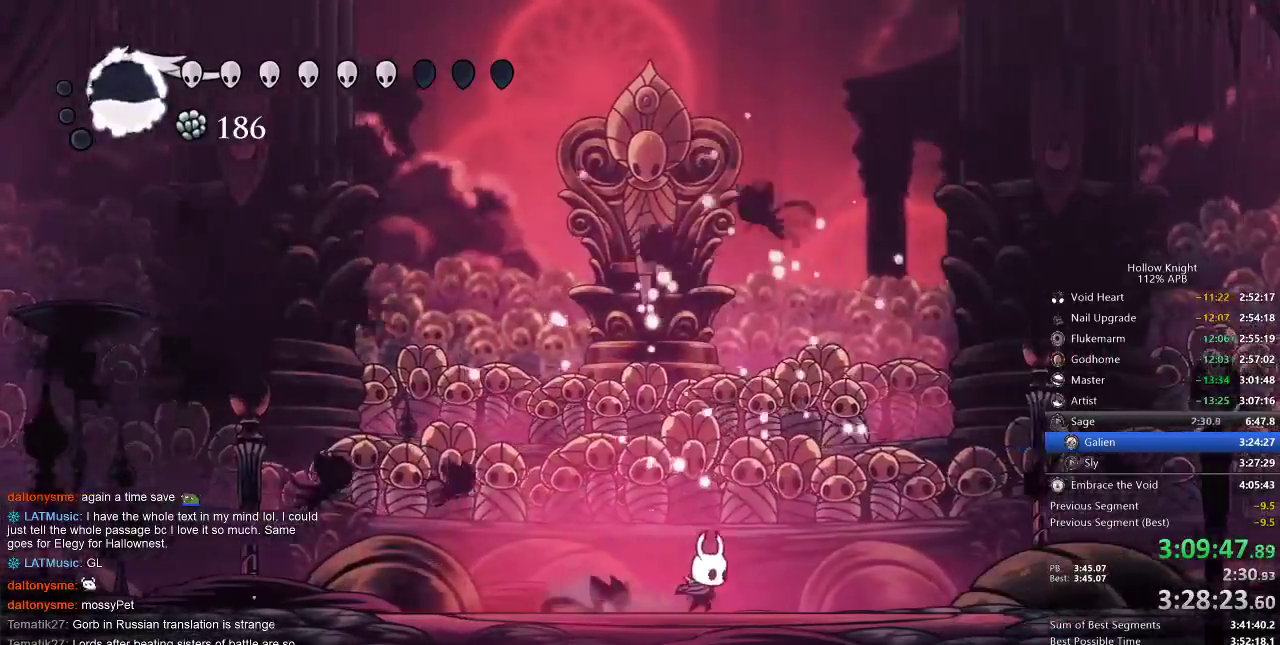
{"keys": ["left"], "events": [[33, "left", "down"], [67, "right", "up"], [117, "nail", "down"], [217, "nail", "up"], [250, "left", "up"], [300, "right", "down"], [400, "left", "down"], [500, "right", "up"]]}
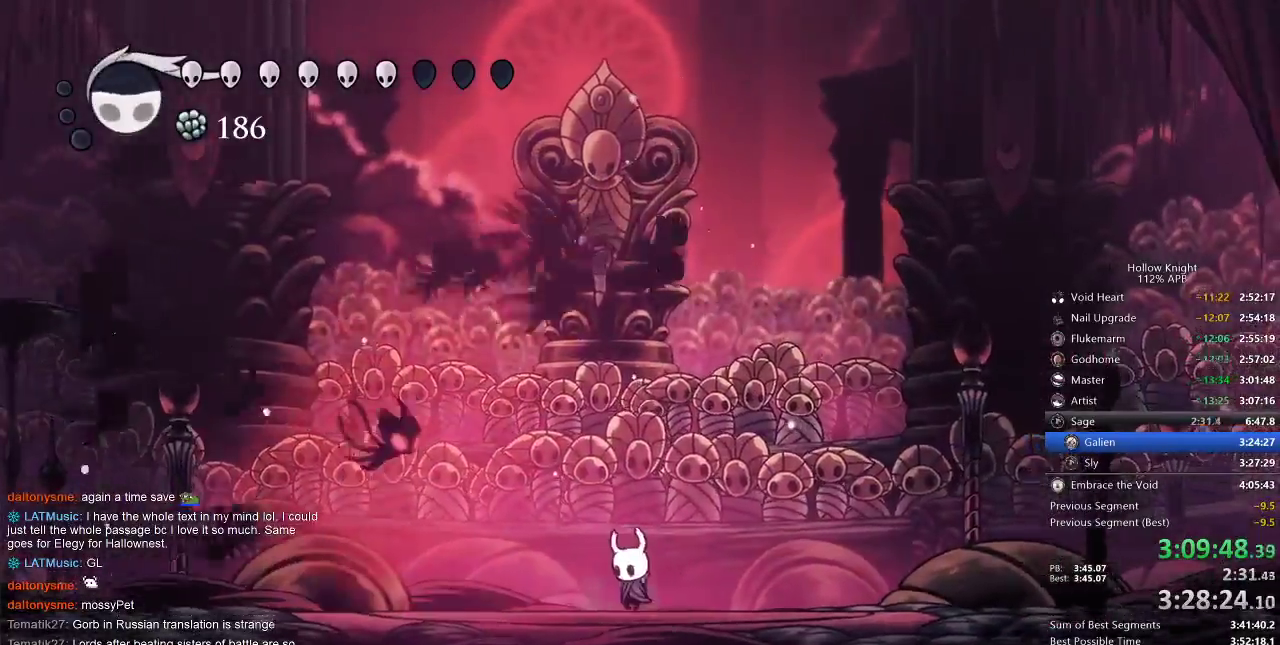
{"keys": ["jump", "right"], "events": [[133, "jump", "down"], [333, "right", "down"], [367, "left", "up"]]}
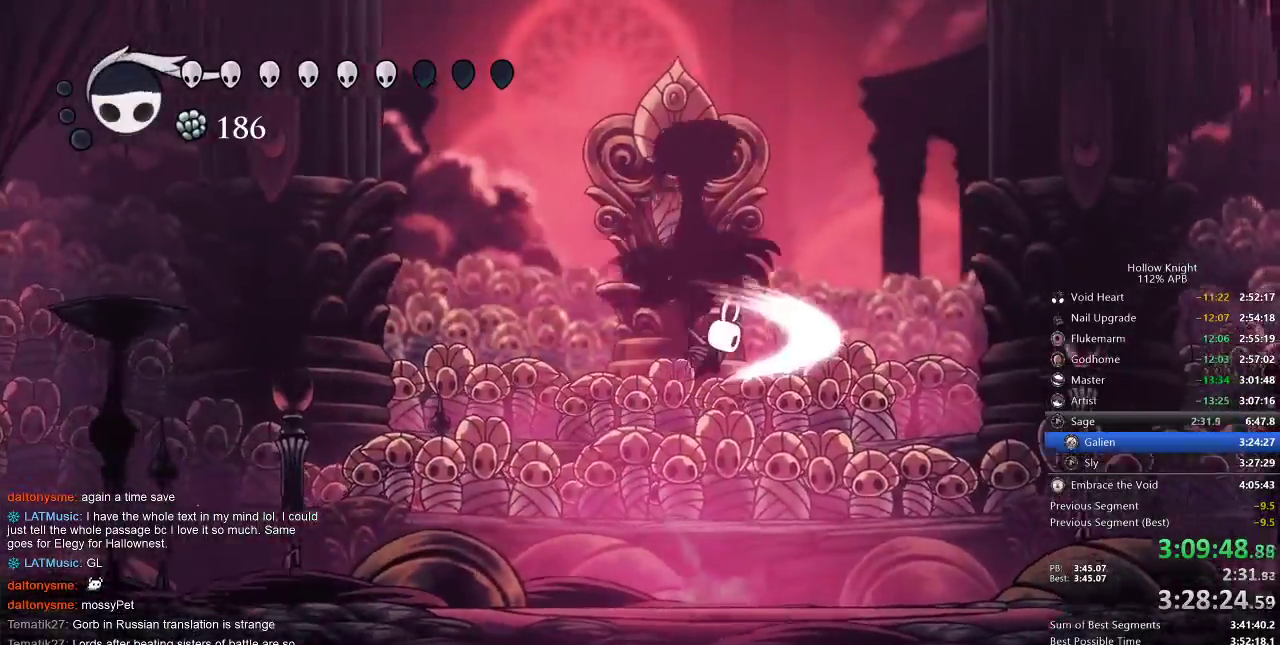
{"keys": ["left", "up"], "events": [[17, "nail", "down"], [100, "jump", "up"], [167, "nail", "up"], [333, "left", "down"], [333, "right", "up"], [483, "up", "down"]]}
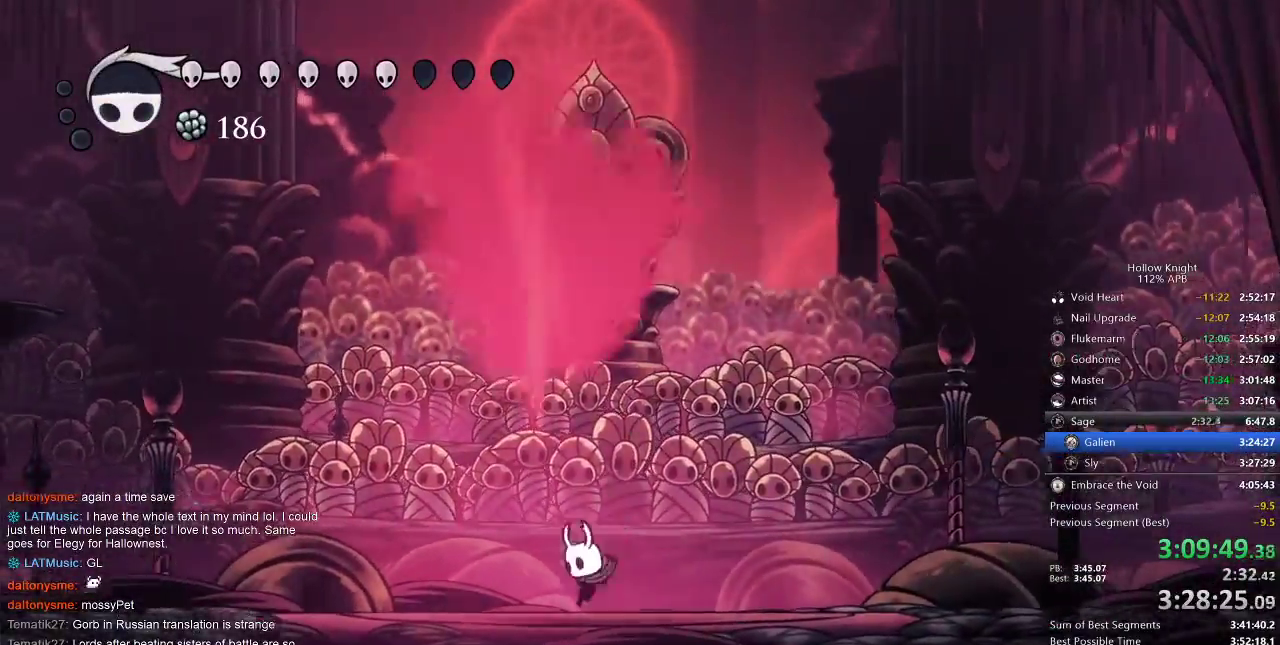
{"keys": ["up"], "events": [[117, "left", "up"], [250, "right", "down"], [350, "right", "up"]]}
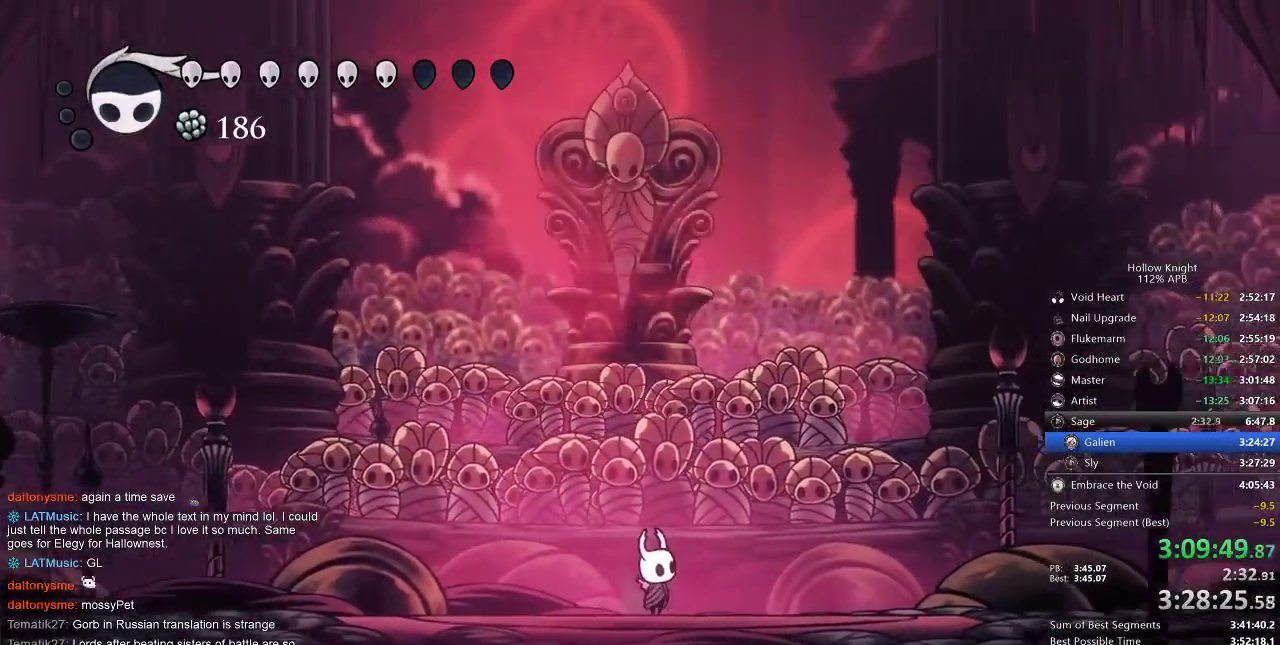
{"keys": ["jump", "up"], "events": [[400, "jump", "down"]]}
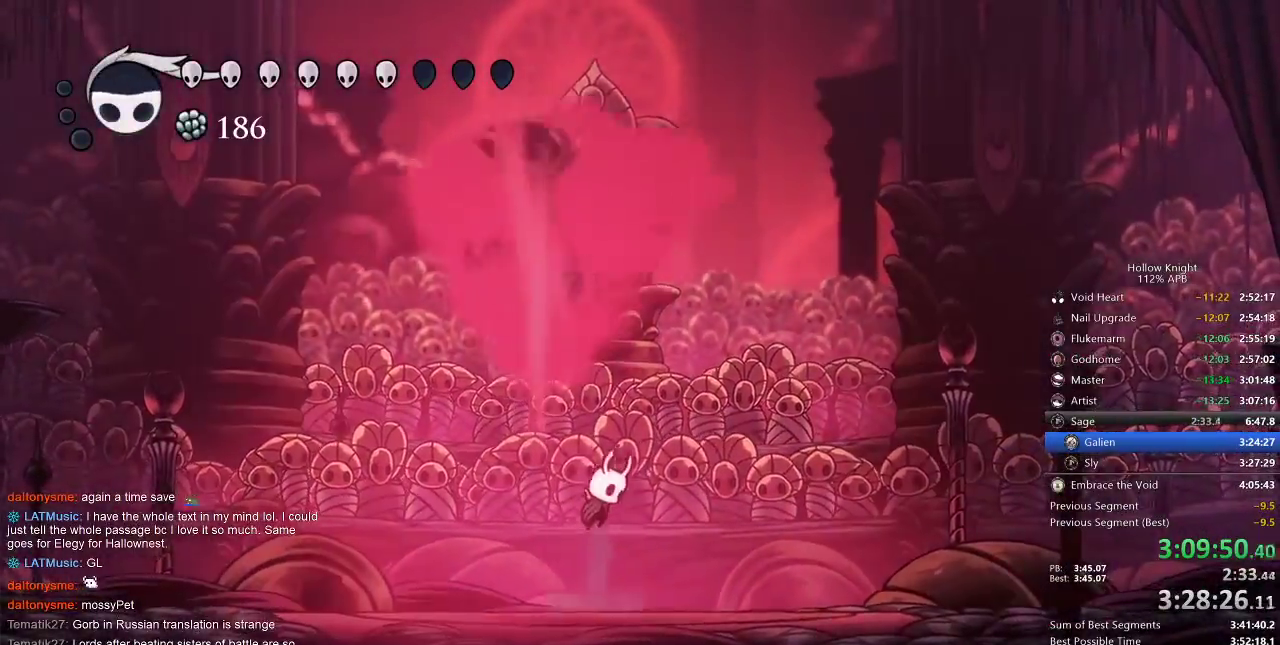
{"keys": ["up"], "events": [[117, "jump", "up"], [217, "nail", "down"], [283, "nail", "up"], [450, "spell", "down"], [483, "spell", "up"]]}
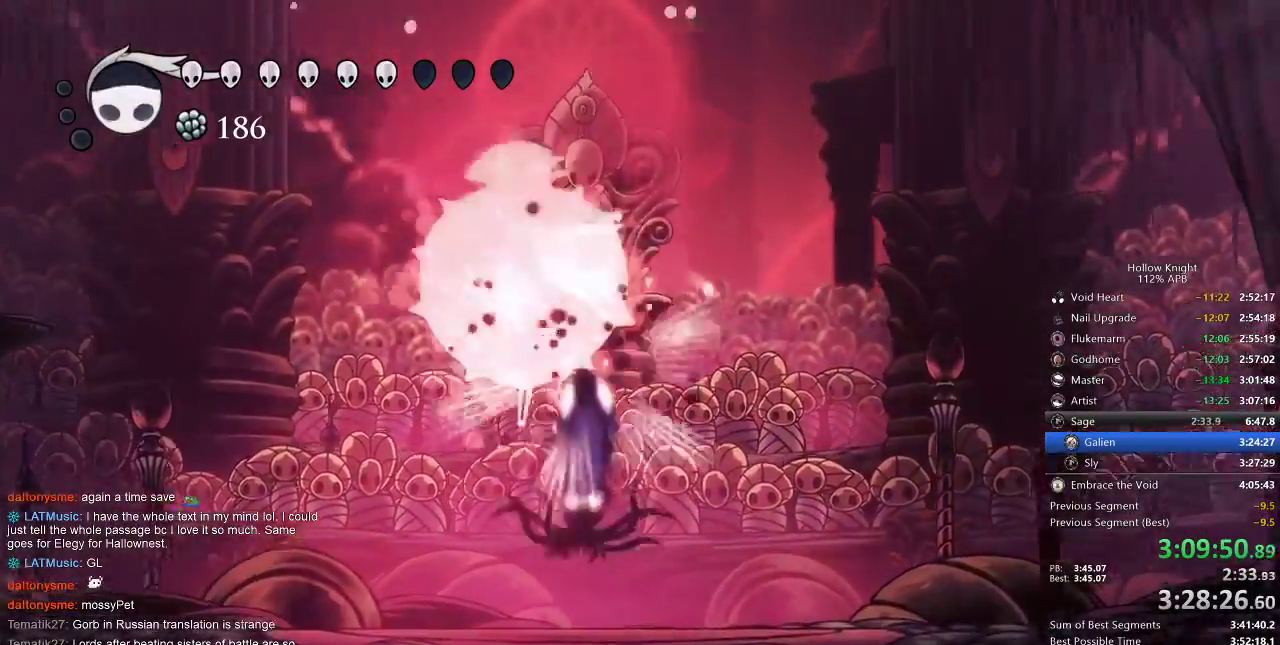
{"keys": [], "events": [[200, "up", "up"]]}
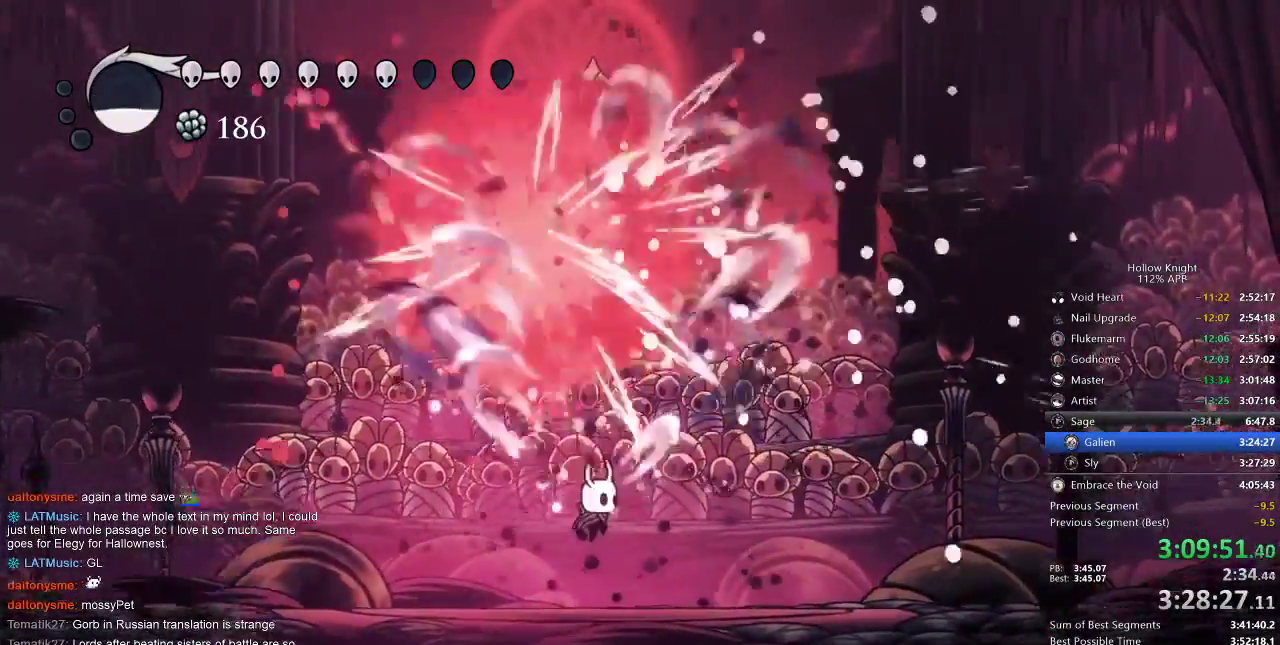
{"keys": [], "events": [[183, "up", "down"], [233, "spell", "down"], [333, "spell", "up"], [467, "up", "up"]]}
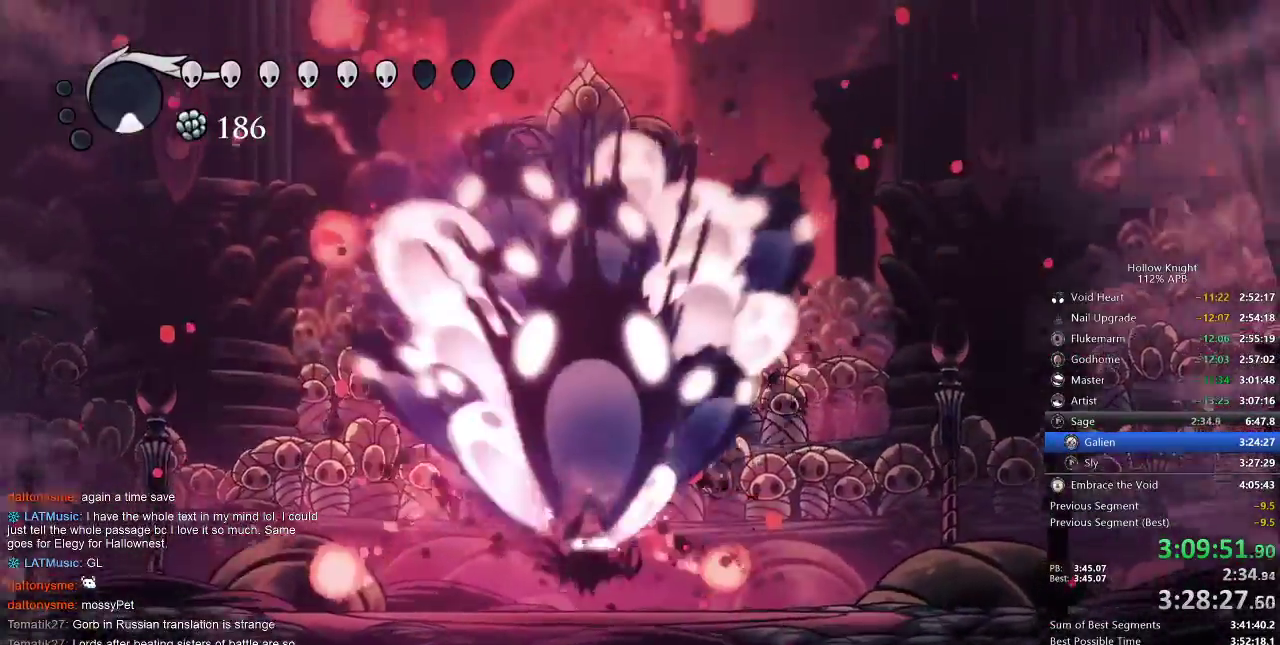
{"keys": ["right"], "events": [[167, "right", "down"]]}
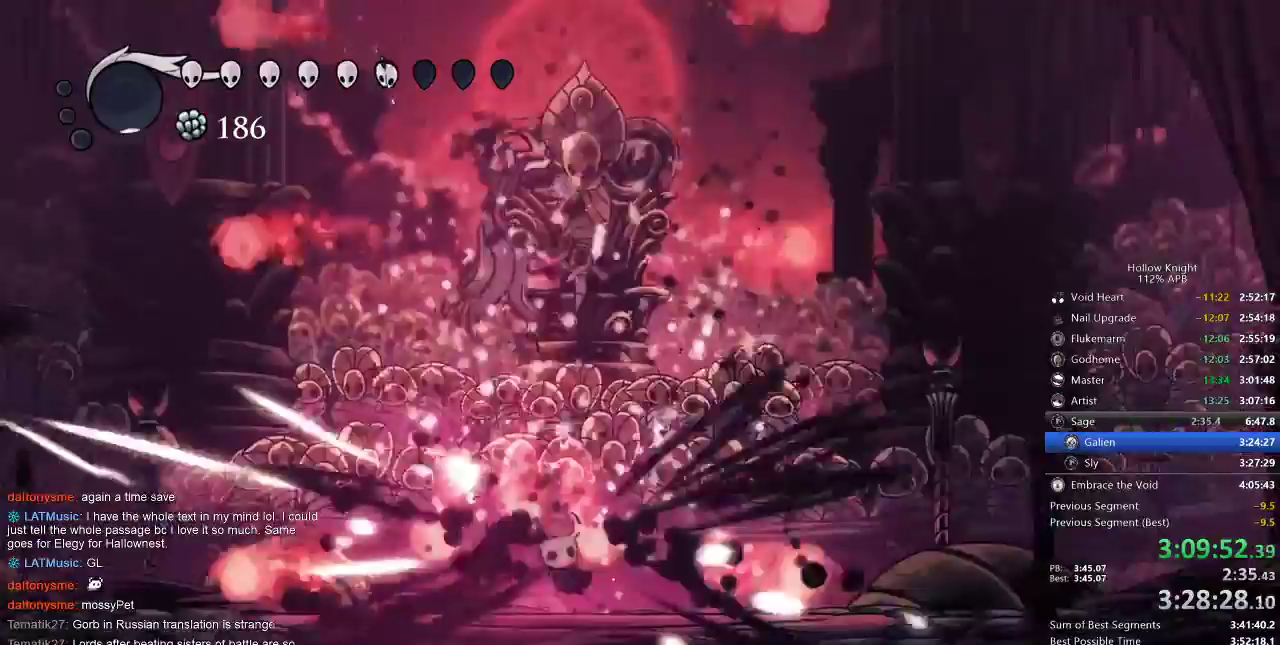
{"keys": ["nail", "right"], "events": [[117, "nail", "down"]]}
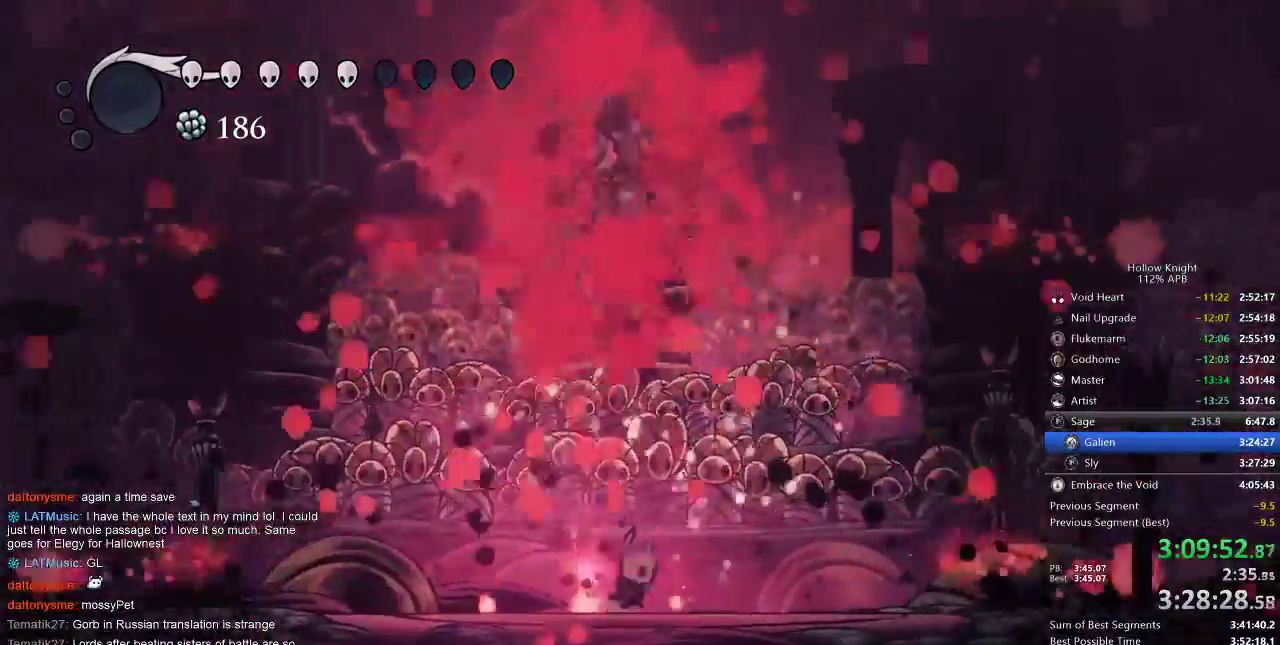
{"keys": ["left"], "events": [[50, "right", "up"], [117, "left", "down"], [233, "left", "up"], [233, "right", "down"], [317, "left", "down"], [317, "right", "up"], [383, "left", "up"], [383, "nail", "up"], [383, "right", "down"], [467, "left", "down"], [467, "right", "up"]]}
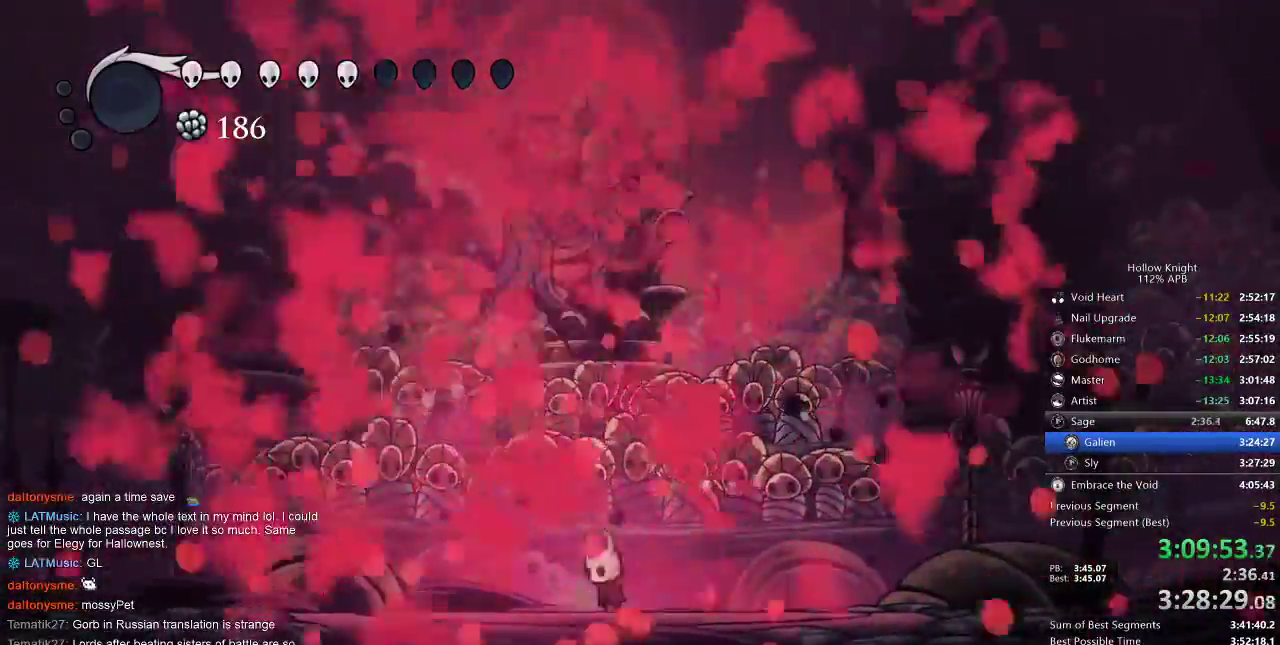
{"keys": ["left"], "events": [[67, "left", "up"], [67, "right", "down"], [117, "left", "down"], [117, "right", "up"], [183, "left", "up"], [183, "right", "down"], [250, "left", "down"], [250, "right", "up"], [317, "left", "up"], [317, "right", "down"], [367, "left", "down"], [367, "right", "up"], [400, "left", "up"], [400, "right", "down"], [500, "left", "down"], [500, "right", "up"]]}
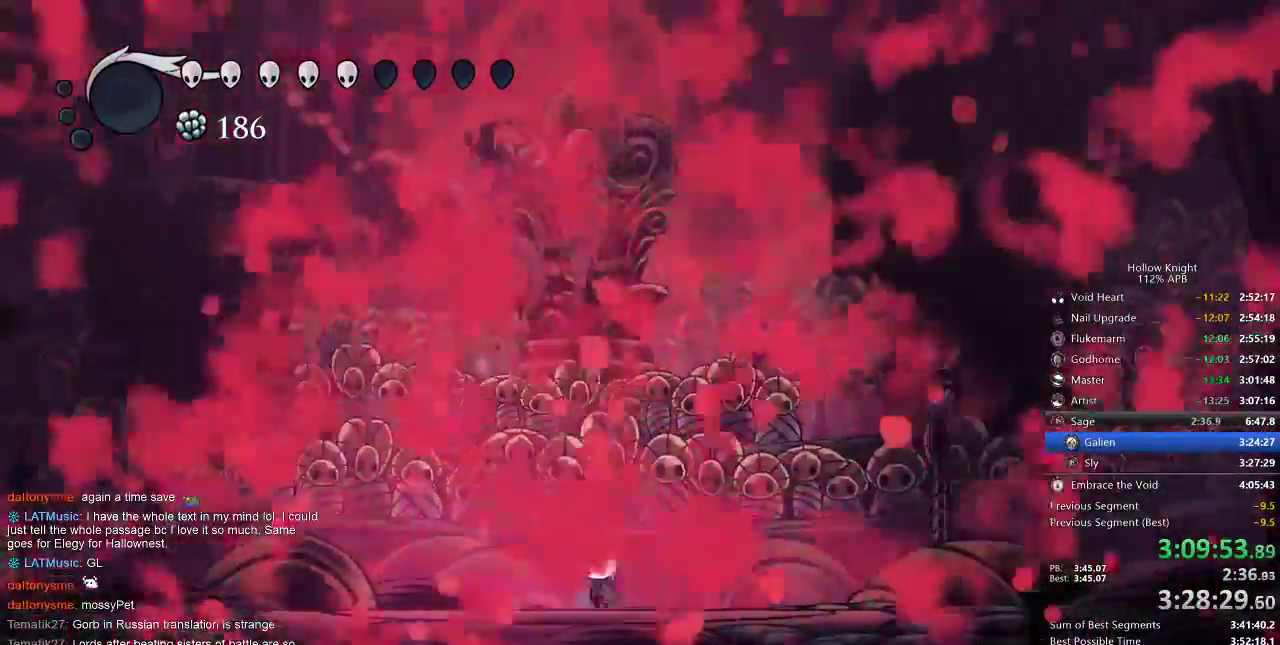
{"keys": [], "events": [[33, "left", "up"], [33, "right", "down"], [100, "right", "up"]]}